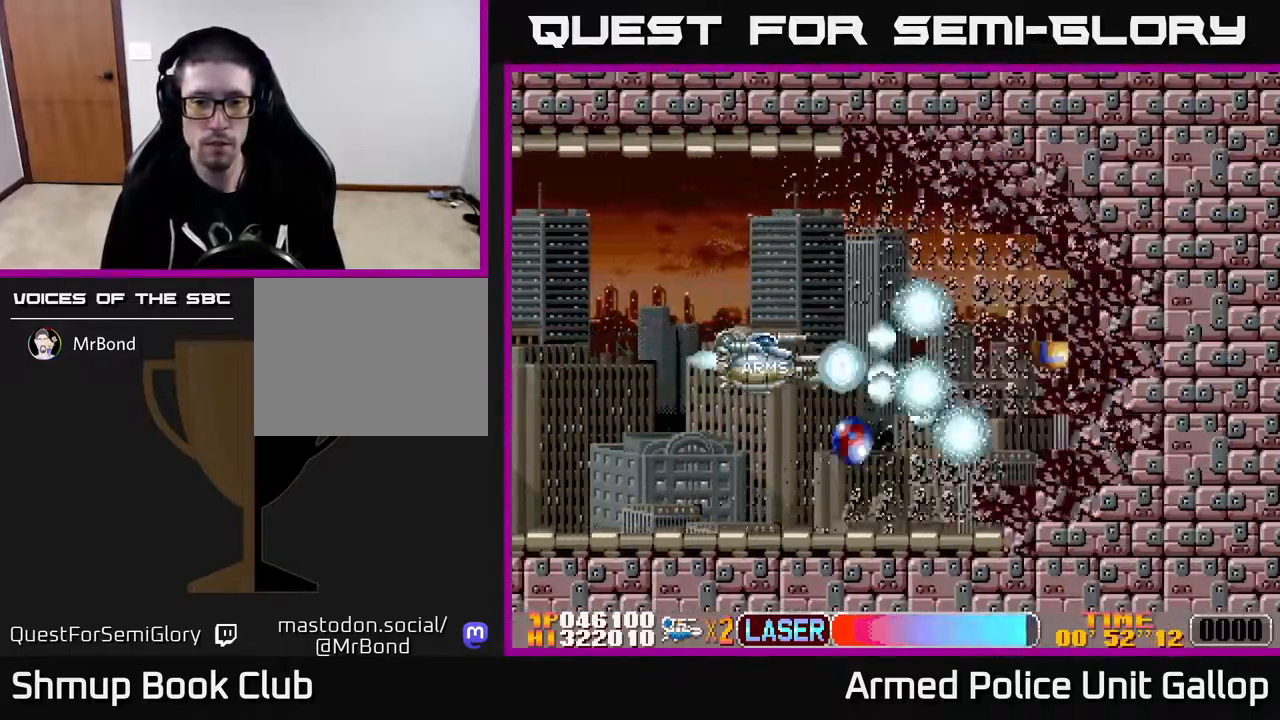
Gameplay with a controller (Xbox layout); each line is a JSON object with the inputs held at the frame after it. "events" lists button and stick changes between this image and that frame as [ms after this image, input, new state], when the widget could be followed in between.
{"buttons": ["B", "DPAD_DOWN"], "left_stick": "center", "right_stick": "center", "events": [[67, "DPAD_LEFT", "up"], [317, "DPAD_DOWN", "down"]]}
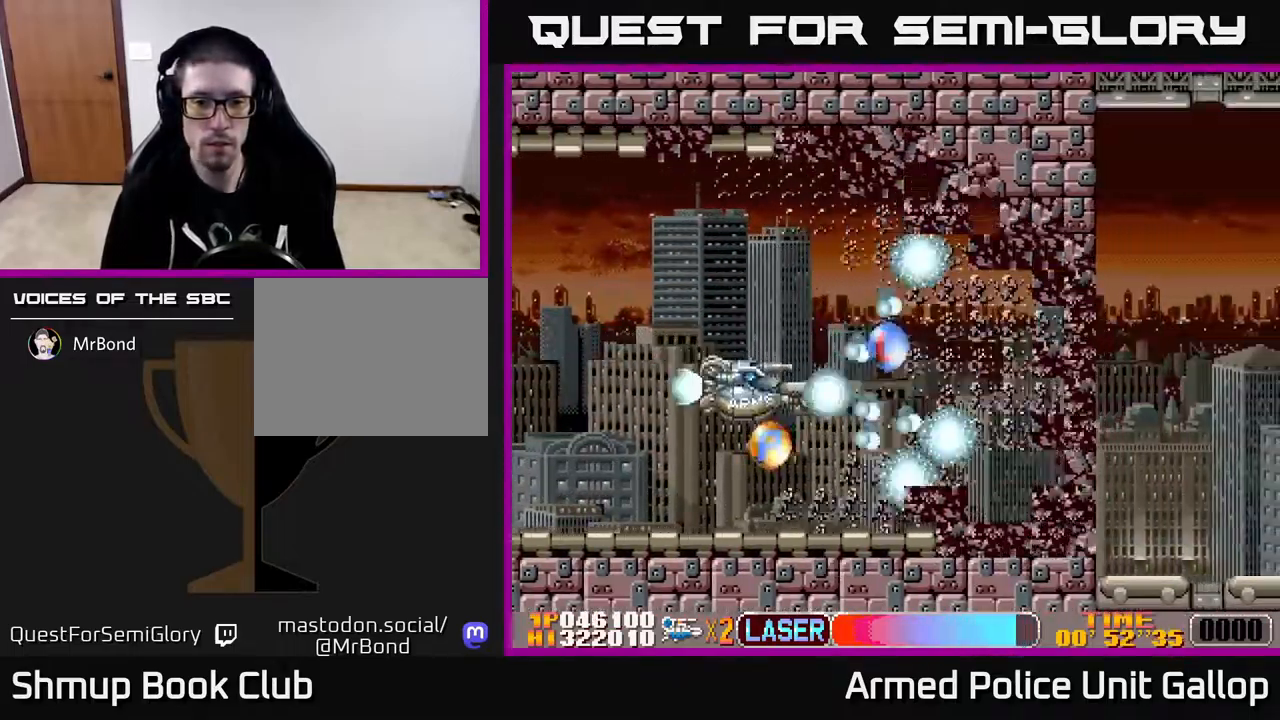
{"buttons": ["B", "DPAD_UP"], "left_stick": "center", "right_stick": "center", "events": [[317, "DPAD_DOWN", "up"], [333, "DPAD_UP", "down"]]}
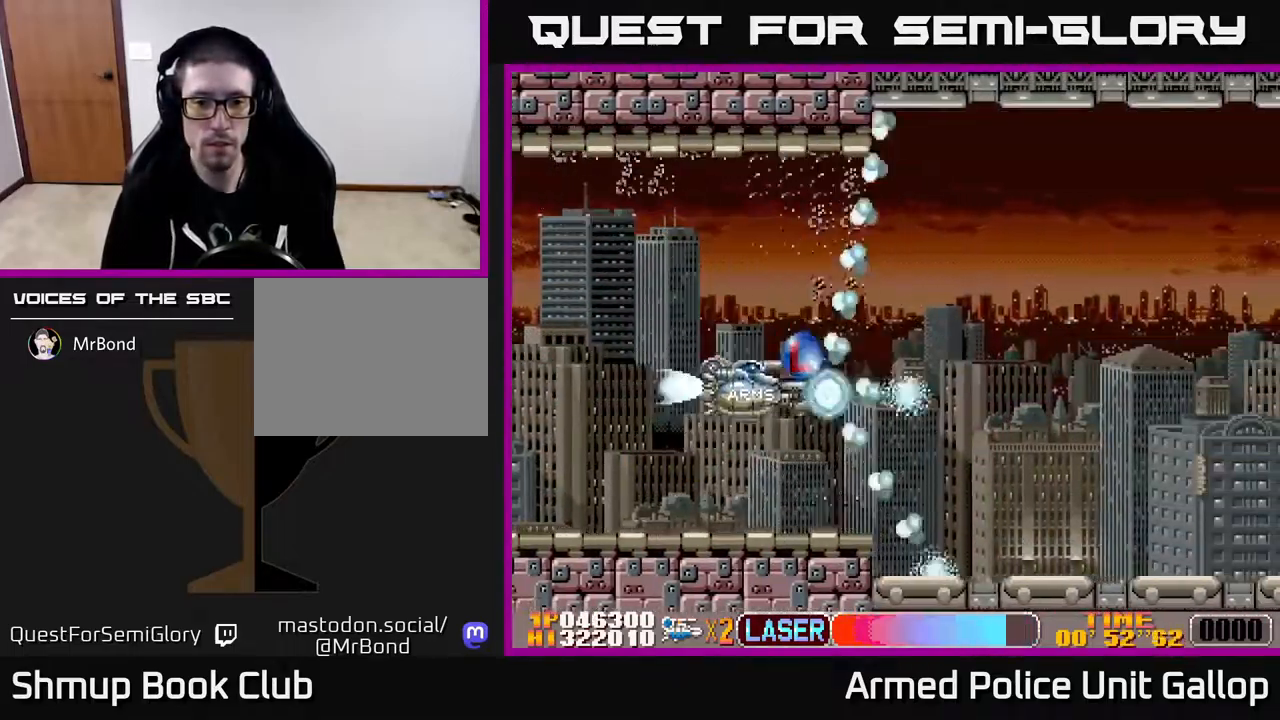
{"buttons": ["A", "DPAD_RIGHT"], "left_stick": "center", "right_stick": "center", "events": [[50, "DPAD_RIGHT", "down"], [183, "DPAD_RIGHT", "up"], [283, "DPAD_UP", "up"], [317, "DPAD_RIGHT", "down"], [367, "B", "up"], [467, "A", "down"]]}
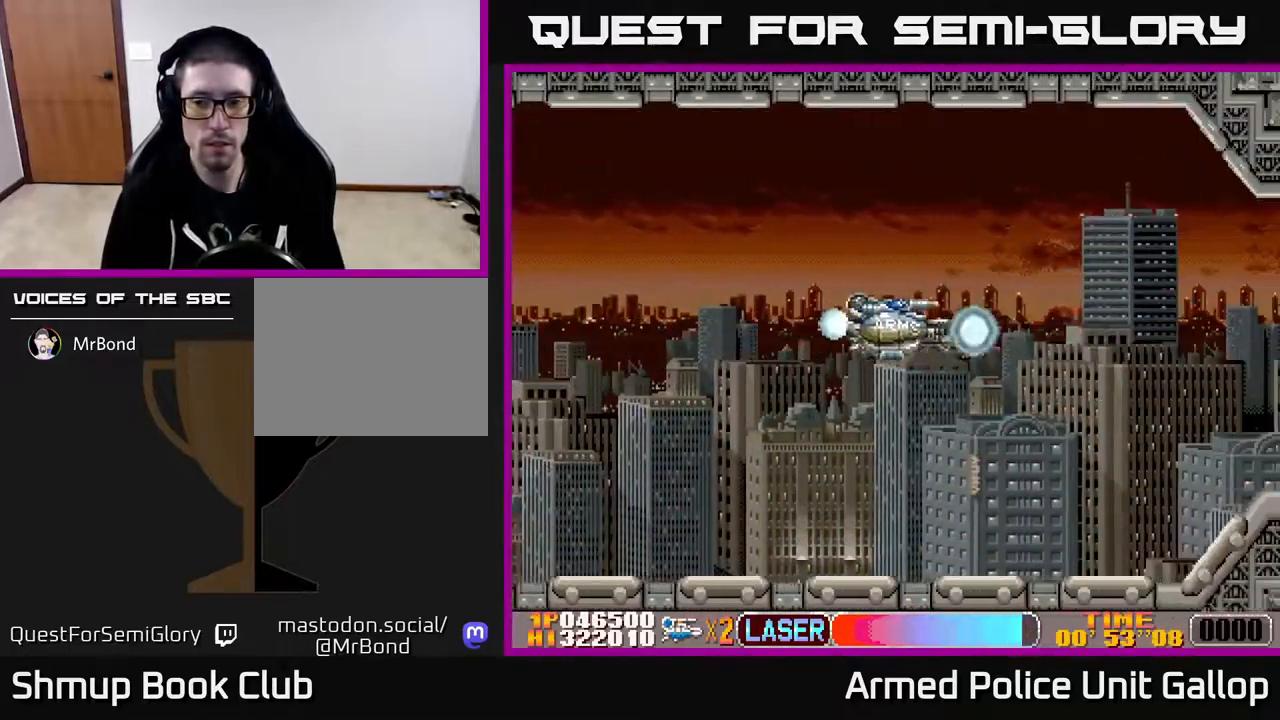
{"buttons": ["A"], "left_stick": "center", "right_stick": "center", "events": [[133, "DPAD_RIGHT", "up"]]}
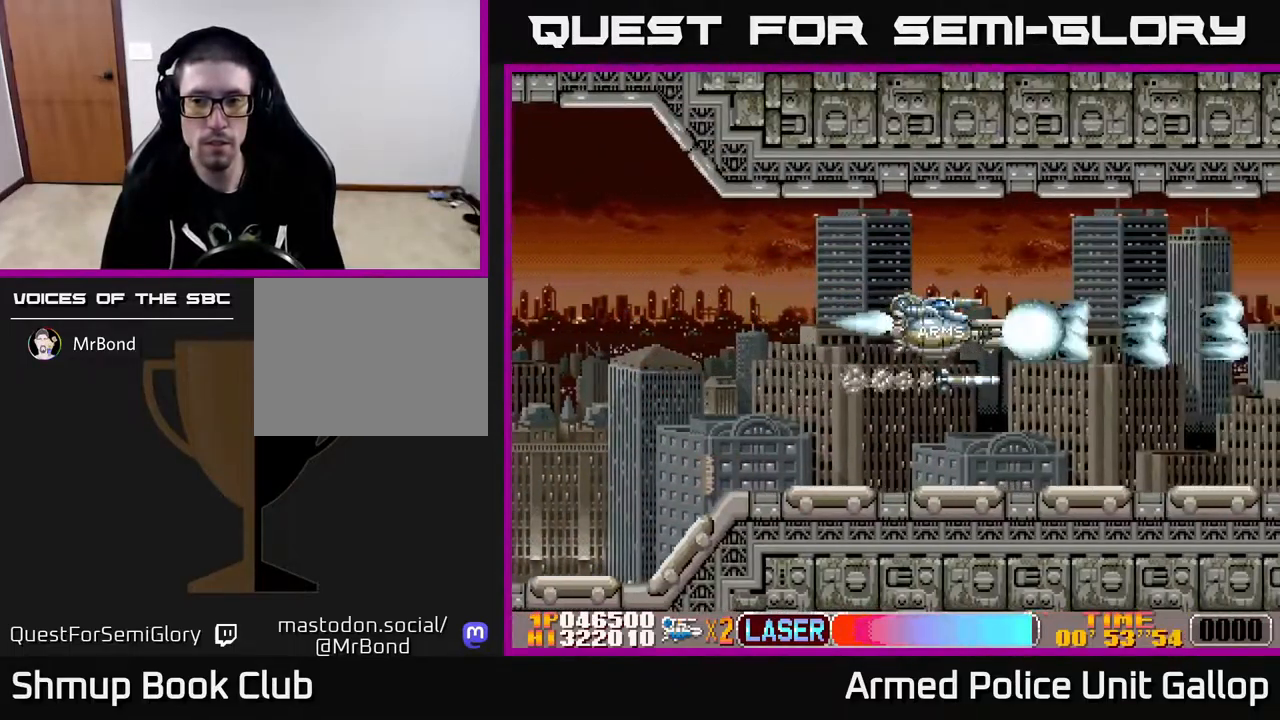
{"buttons": ["A"], "left_stick": "center", "right_stick": "center", "events": []}
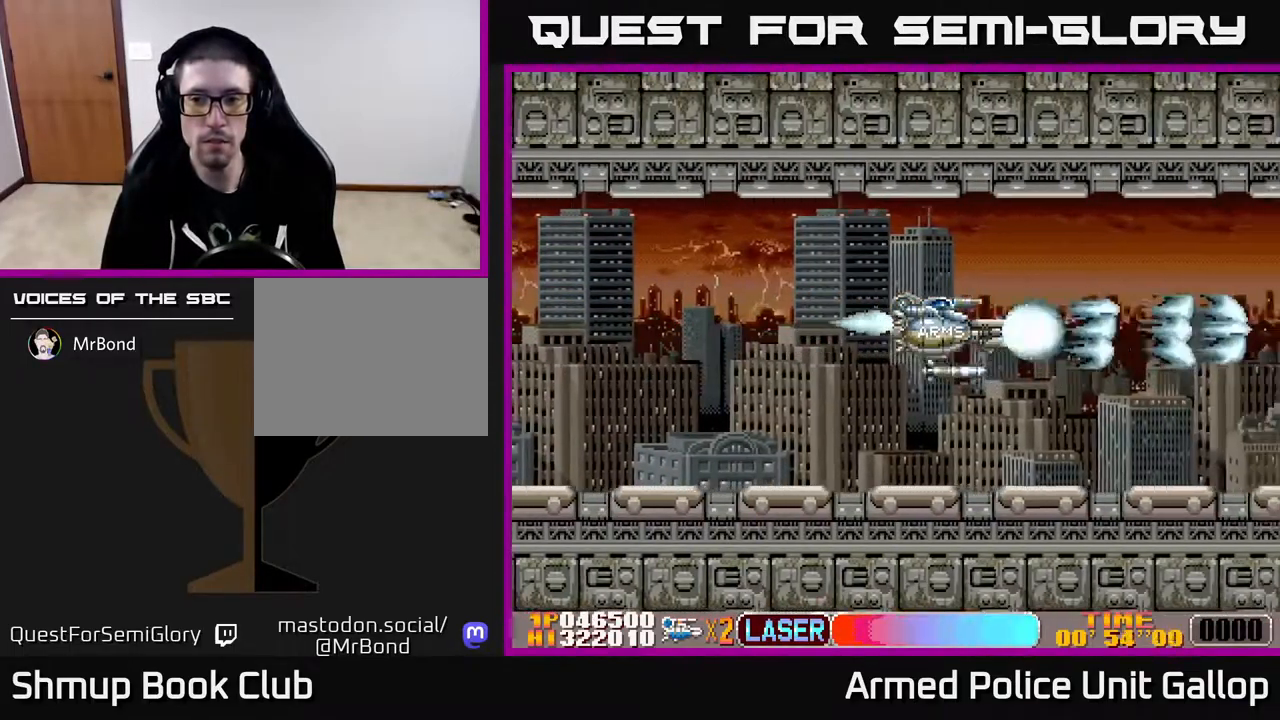
{"buttons": ["A"], "left_stick": "center", "right_stick": "center", "events": []}
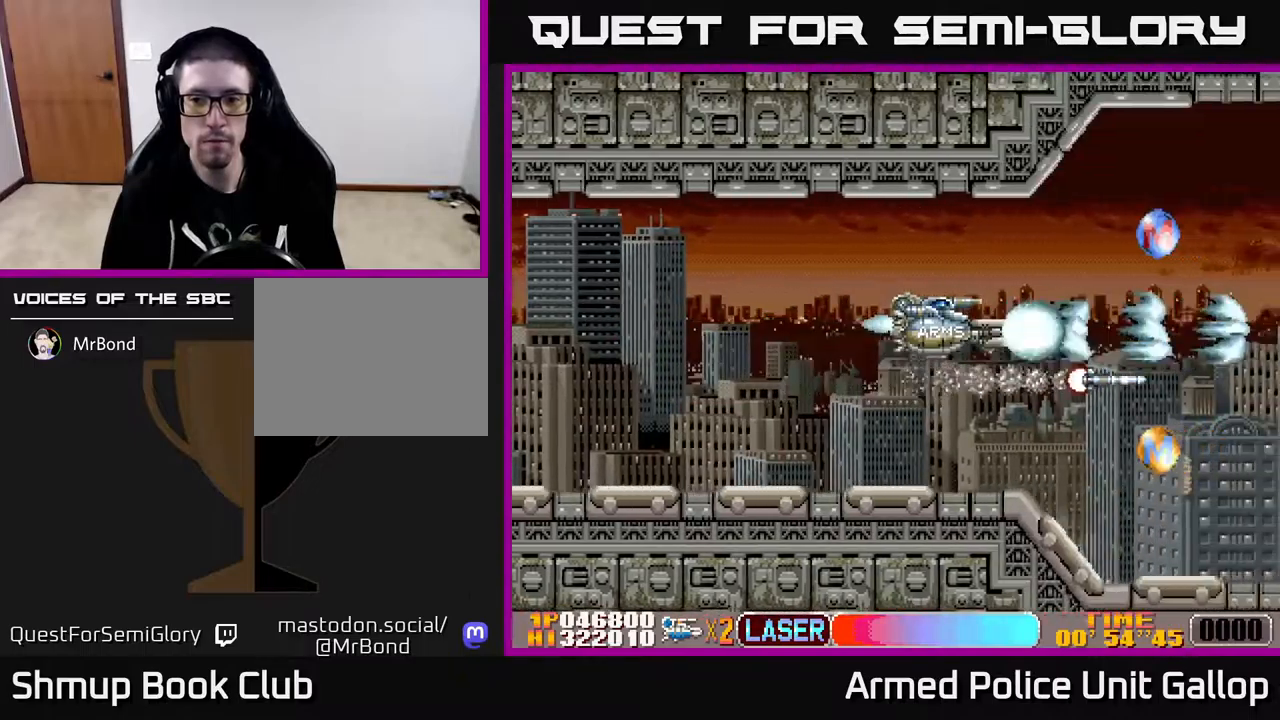
{"buttons": ["A", "DPAD_UP", "DPAD_LEFT"], "left_stick": "center", "right_stick": "center", "events": [[100, "DPAD_RIGHT", "down"], [150, "DPAD_RIGHT", "up"], [150, "DPAD_UP", "down"], [184, "A", "up"], [300, "DPAD_LEFT", "down"], [467, "A", "down"]]}
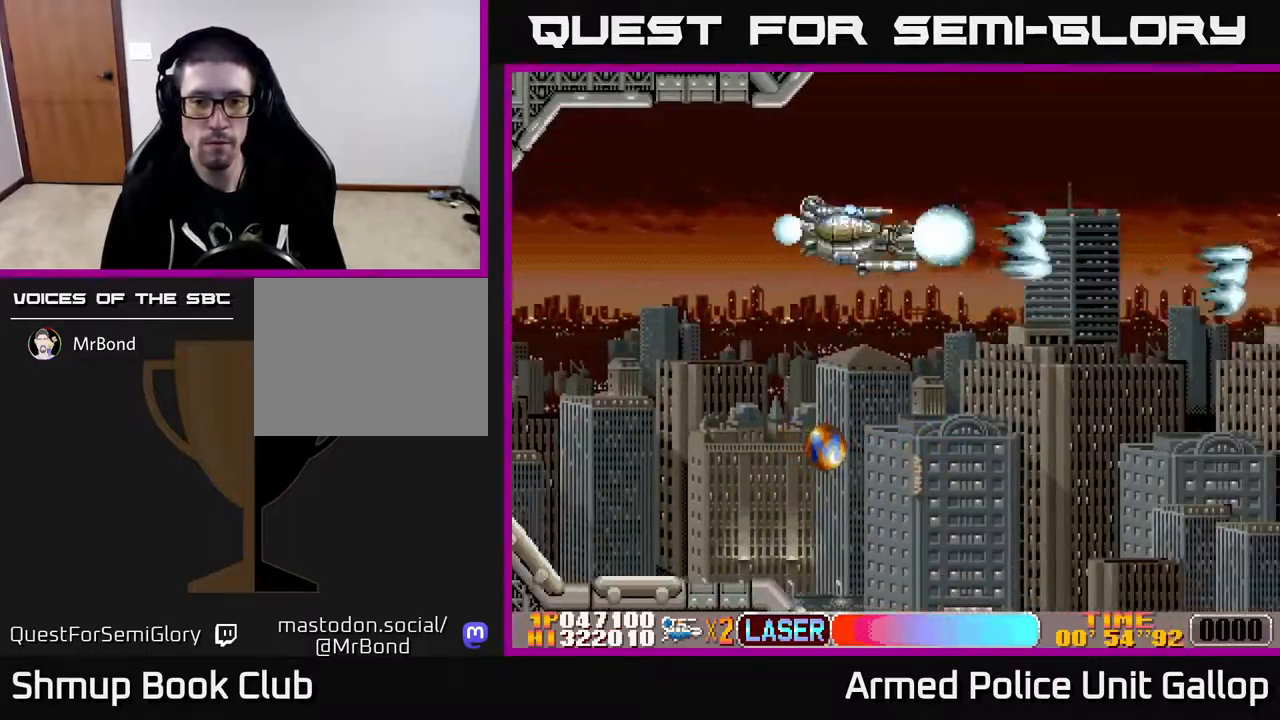
{"buttons": ["DPAD_DOWN", "DPAD_LEFT"], "left_stick": "center", "right_stick": "center", "events": [[34, "DPAD_UP", "up"], [84, "DPAD_DOWN", "down"], [150, "A", "up"], [184, "DPAD_LEFT", "up"], [450, "DPAD_LEFT", "down"]]}
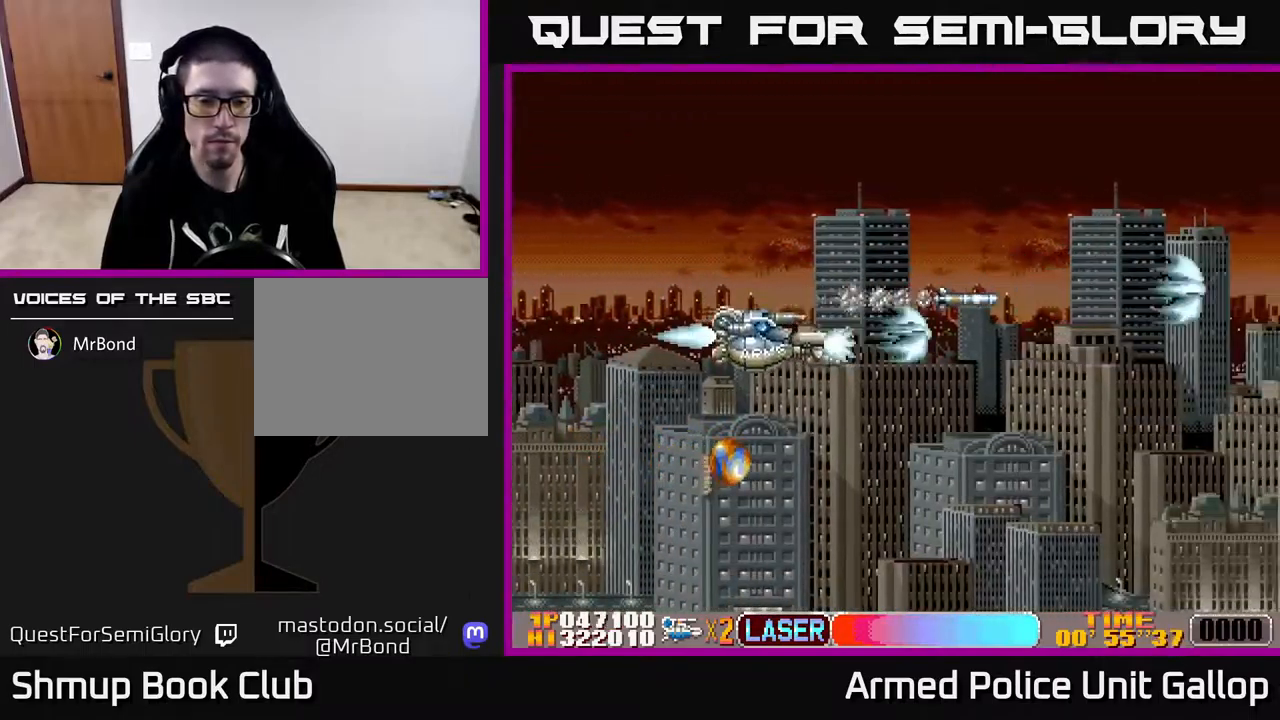
{"buttons": ["A", "DPAD_DOWN"], "left_stick": "center", "right_stick": "center", "events": [[184, "DPAD_LEFT", "up"], [200, "A", "down"], [250, "DPAD_LEFT", "down"], [317, "DPAD_LEFT", "up"]]}
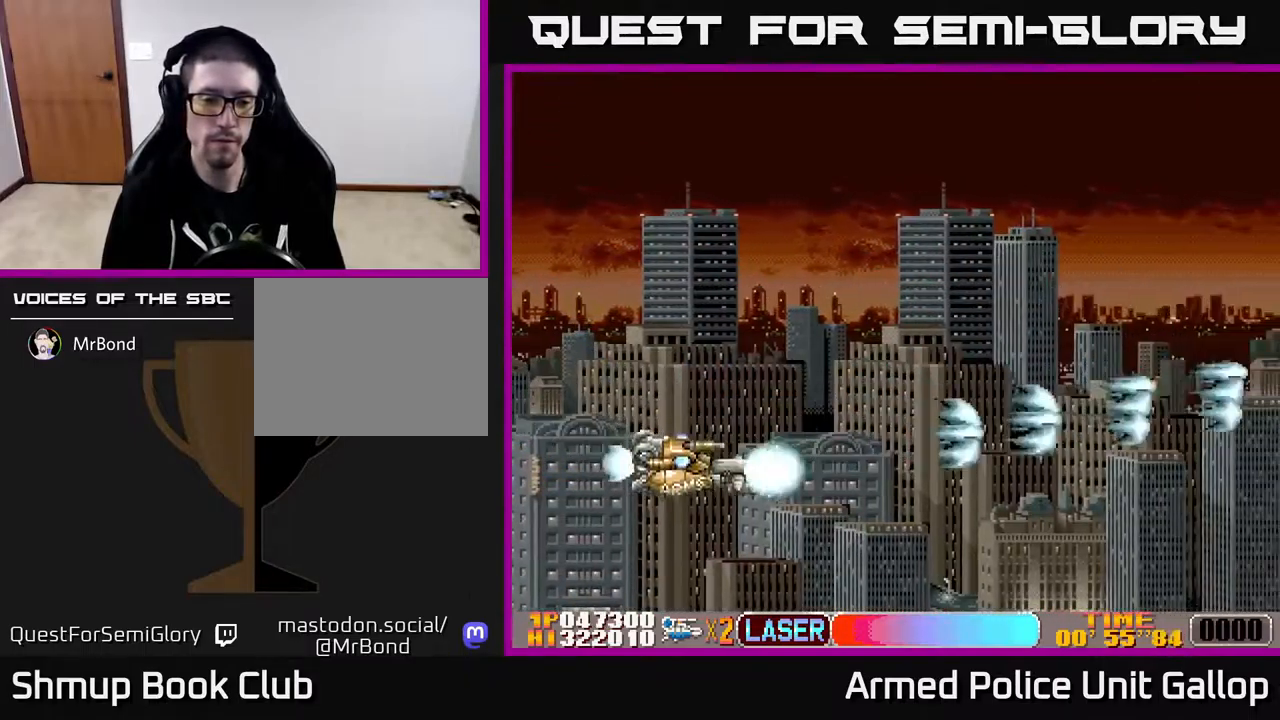
{"buttons": ["A", "DPAD_RIGHT"], "left_stick": "center", "right_stick": "center", "events": [[17, "DPAD_RIGHT", "down"], [117, "DPAD_DOWN", "up"]]}
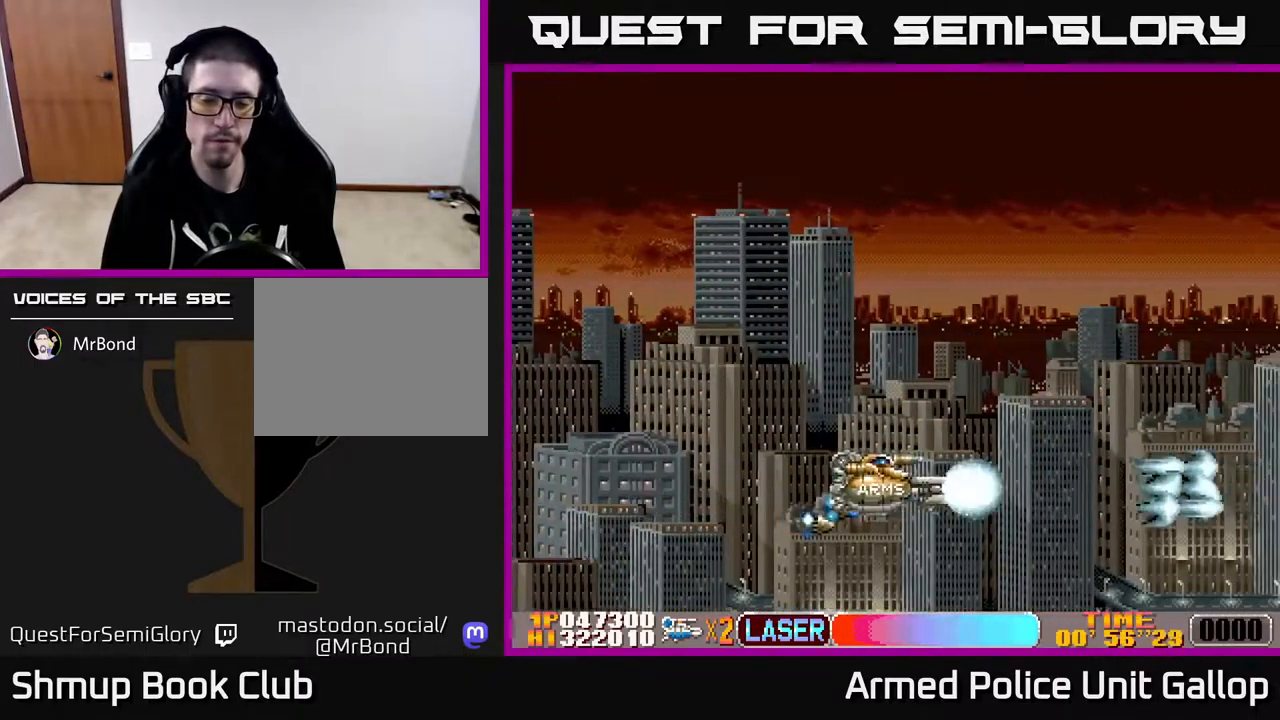
{"buttons": ["A", "DPAD_RIGHT"], "left_stick": "center", "right_stick": "center", "events": []}
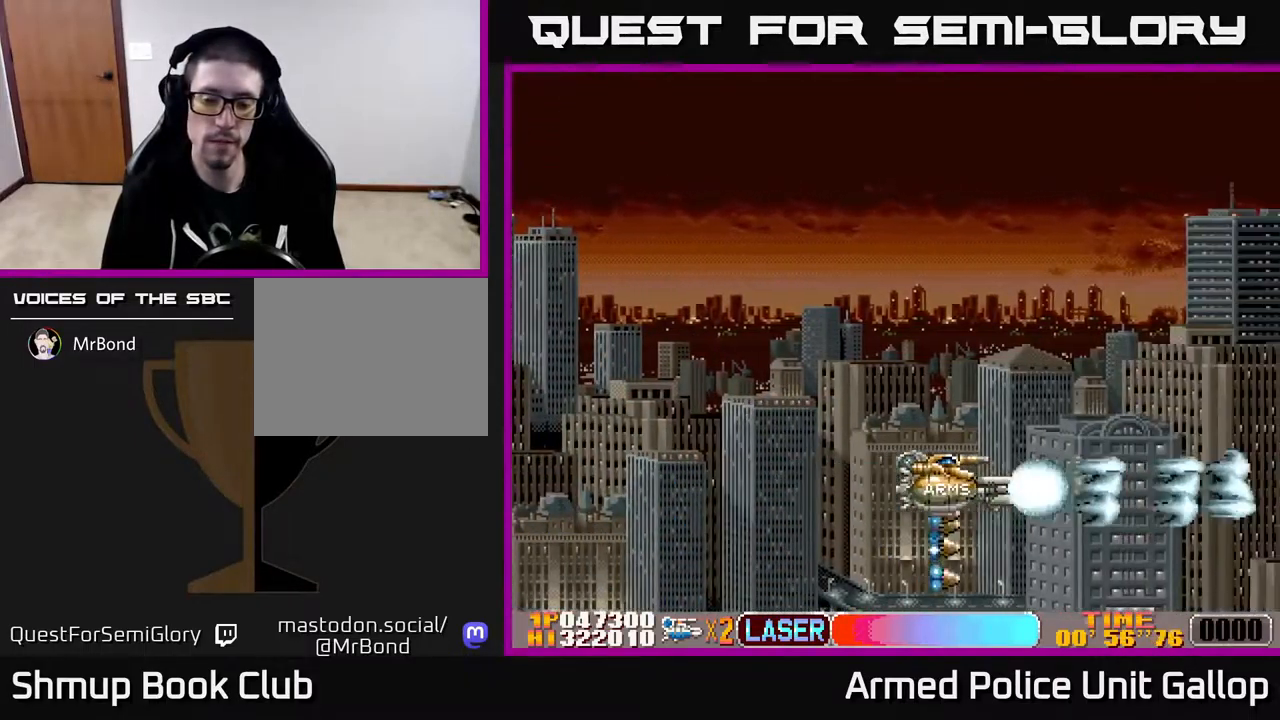
{"buttons": ["DPAD_RIGHT"], "left_stick": "center", "right_stick": "center", "events": [[67, "A", "up"]]}
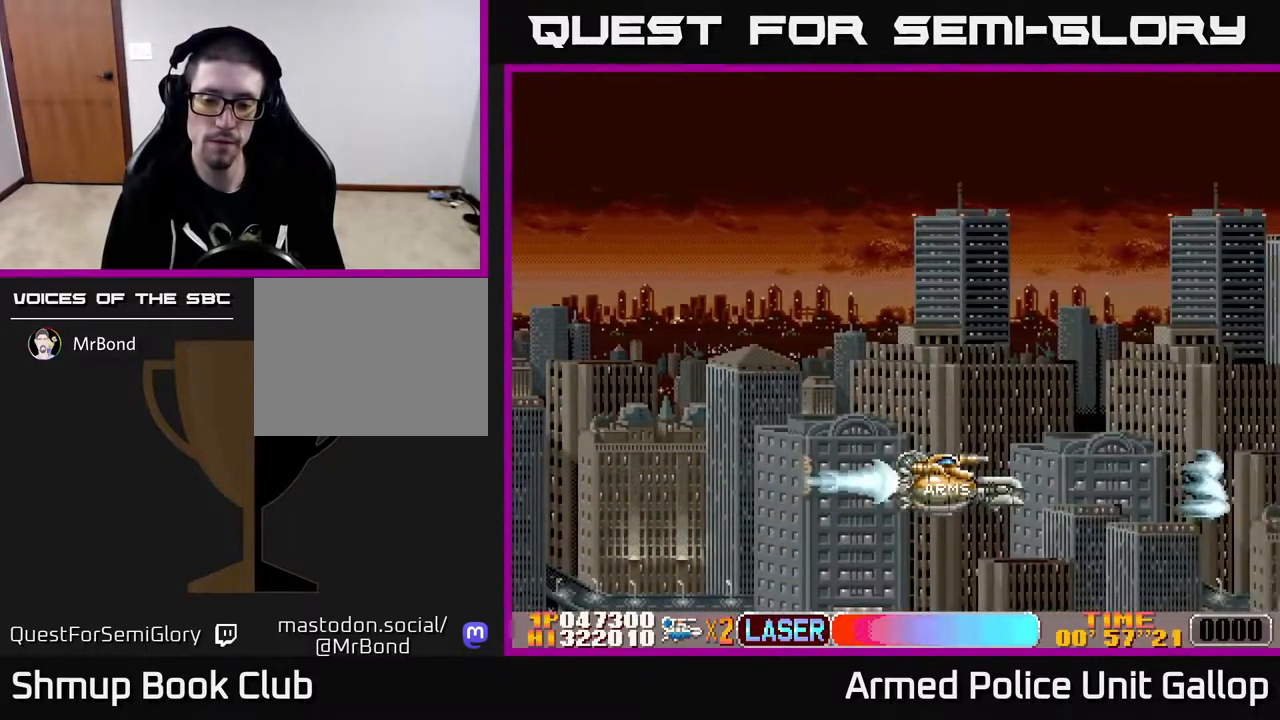
{"buttons": ["DPAD_RIGHT"], "left_stick": "center", "right_stick": "center", "events": []}
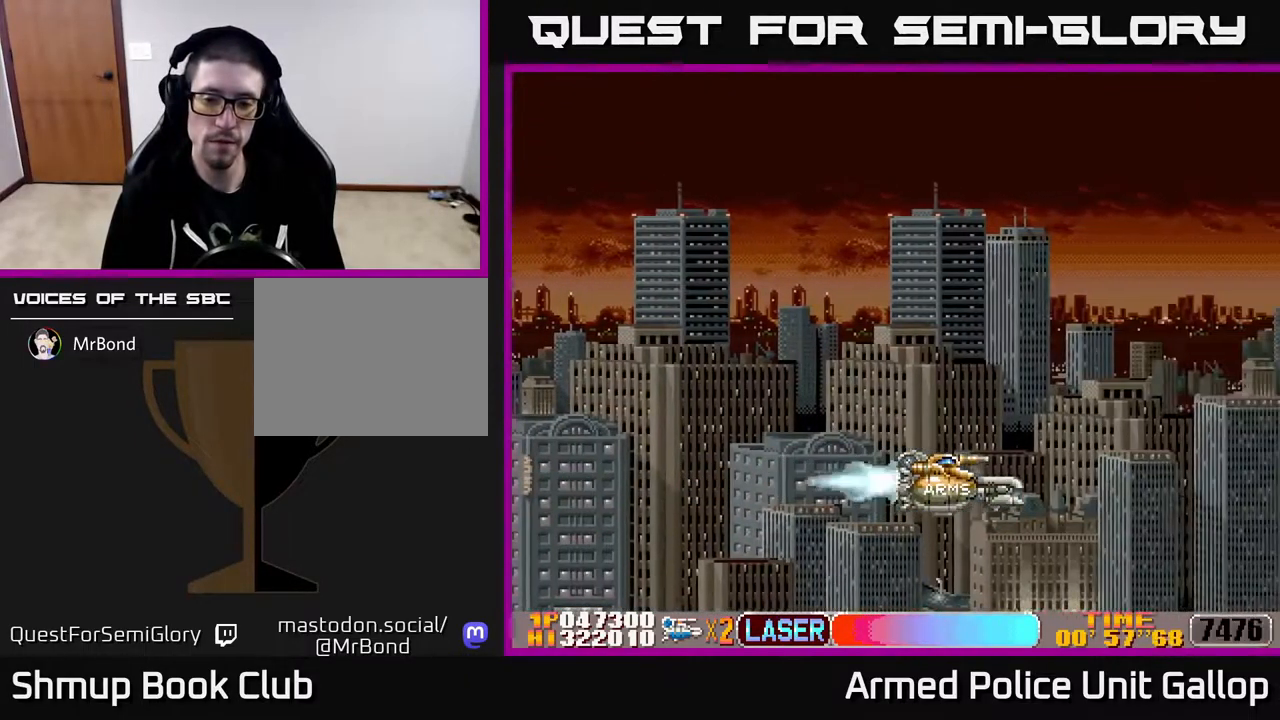
{"buttons": ["DPAD_RIGHT"], "left_stick": "center", "right_stick": "center", "events": []}
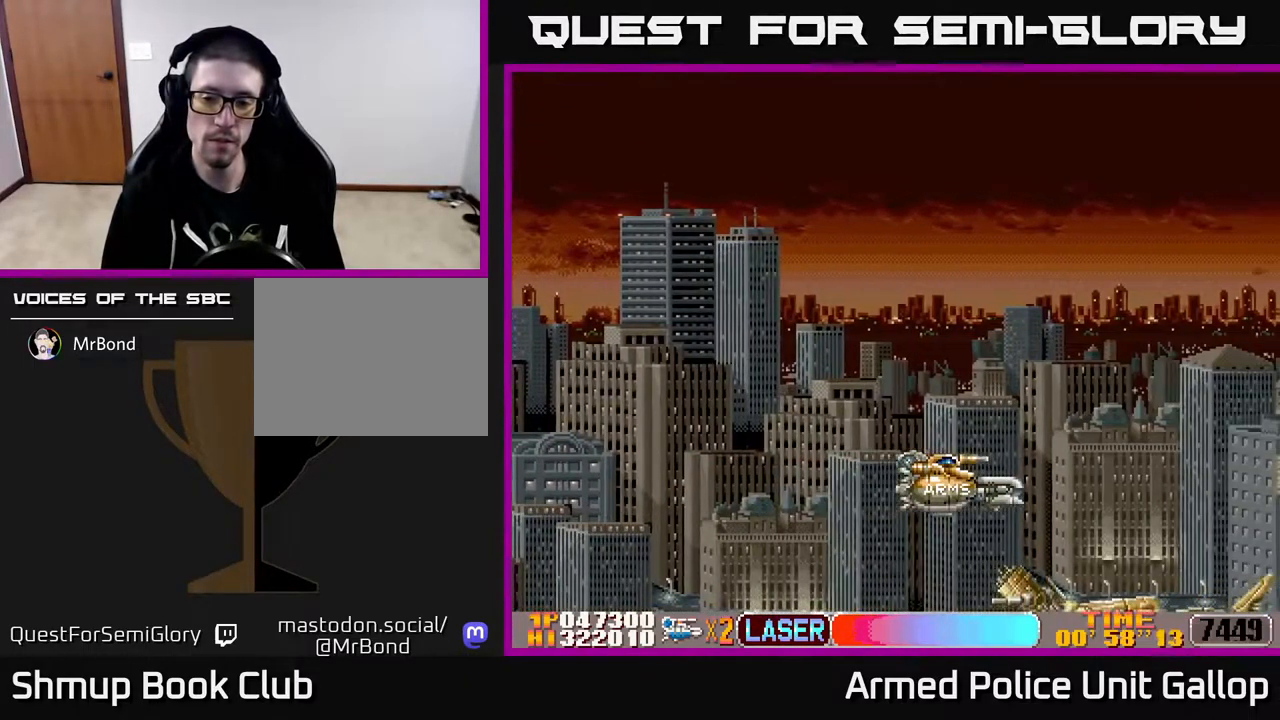
{"buttons": ["A", "DPAD_DOWN"], "left_stick": "center", "right_stick": "center", "events": [[17, "DPAD_RIGHT", "up"], [267, "A", "down"], [367, "DPAD_DOWN", "down"]]}
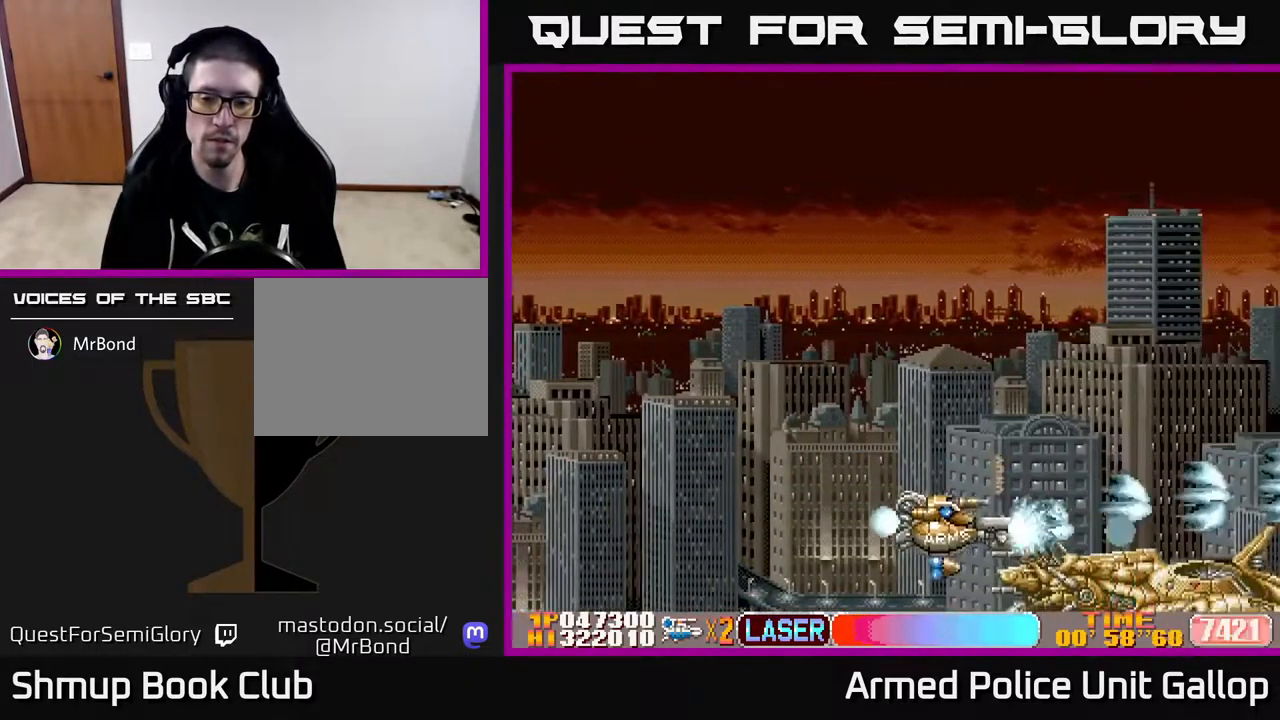
{"buttons": ["A"], "left_stick": "center", "right_stick": "center", "events": [[167, "DPAD_LEFT", "down"], [301, "DPAD_LEFT", "up"], [401, "DPAD_DOWN", "up"]]}
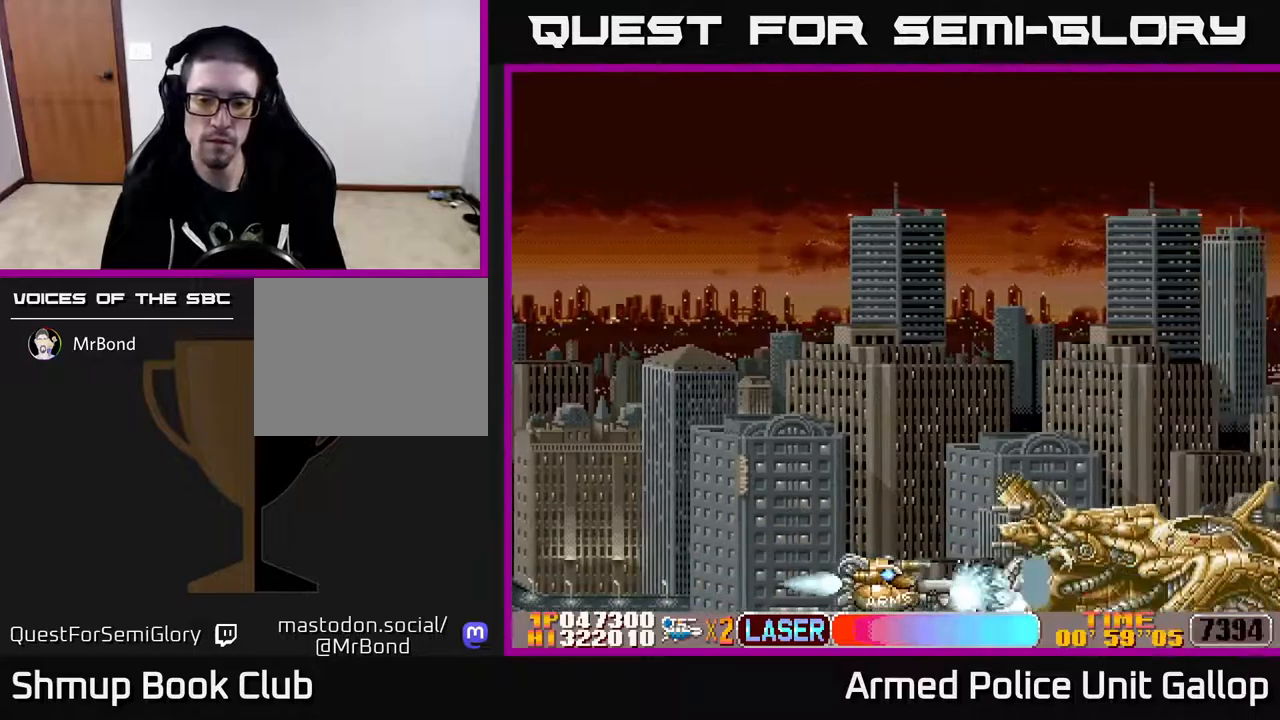
{"buttons": ["A"], "left_stick": "center", "right_stick": "center", "events": [[150, "DPAD_UP", "down"], [283, "DPAD_UP", "up"], [383, "DPAD_UP", "down"], [467, "DPAD_UP", "up"]]}
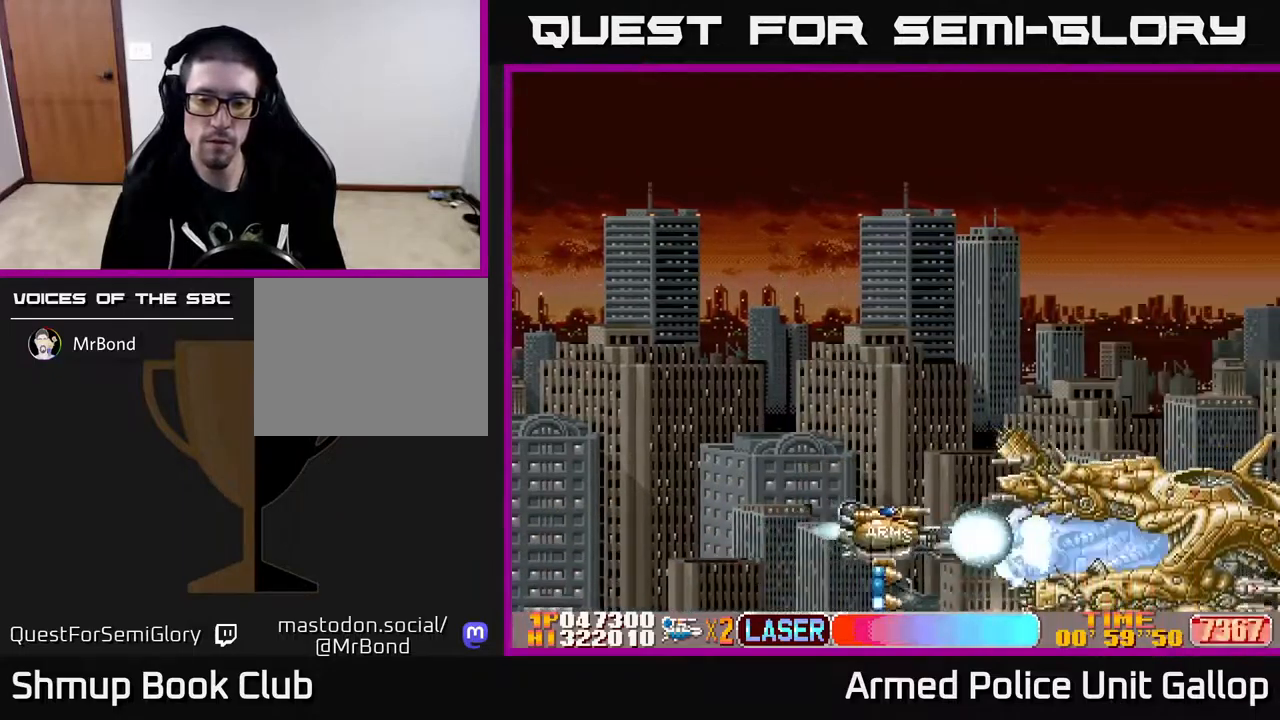
{"buttons": ["A"], "left_stick": "center", "right_stick": "center", "events": [[100, "DPAD_UP", "down"], [200, "DPAD_UP", "up"], [333, "DPAD_UP", "down"], [417, "DPAD_UP", "up"]]}
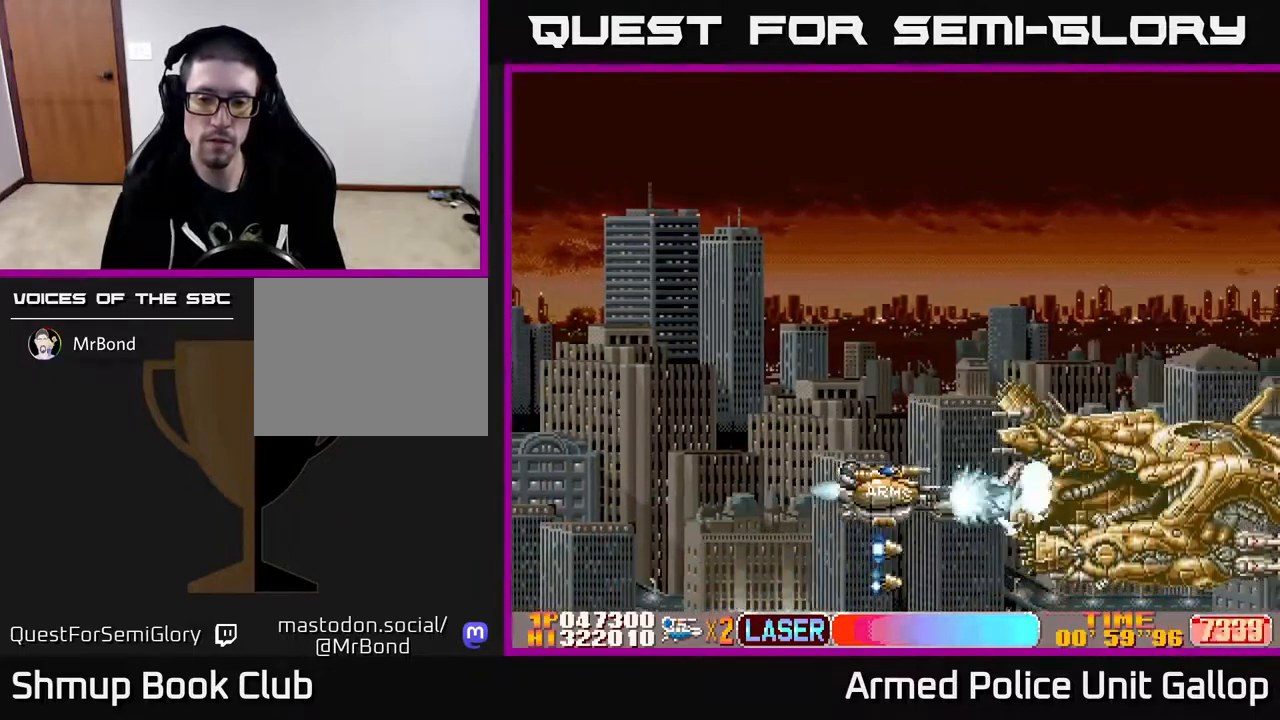
{"buttons": ["A"], "left_stick": "center", "right_stick": "center", "events": [[50, "DPAD_UP", "down"], [133, "DPAD_UP", "up"], [283, "DPAD_UP", "down"], [350, "DPAD_UP", "up"]]}
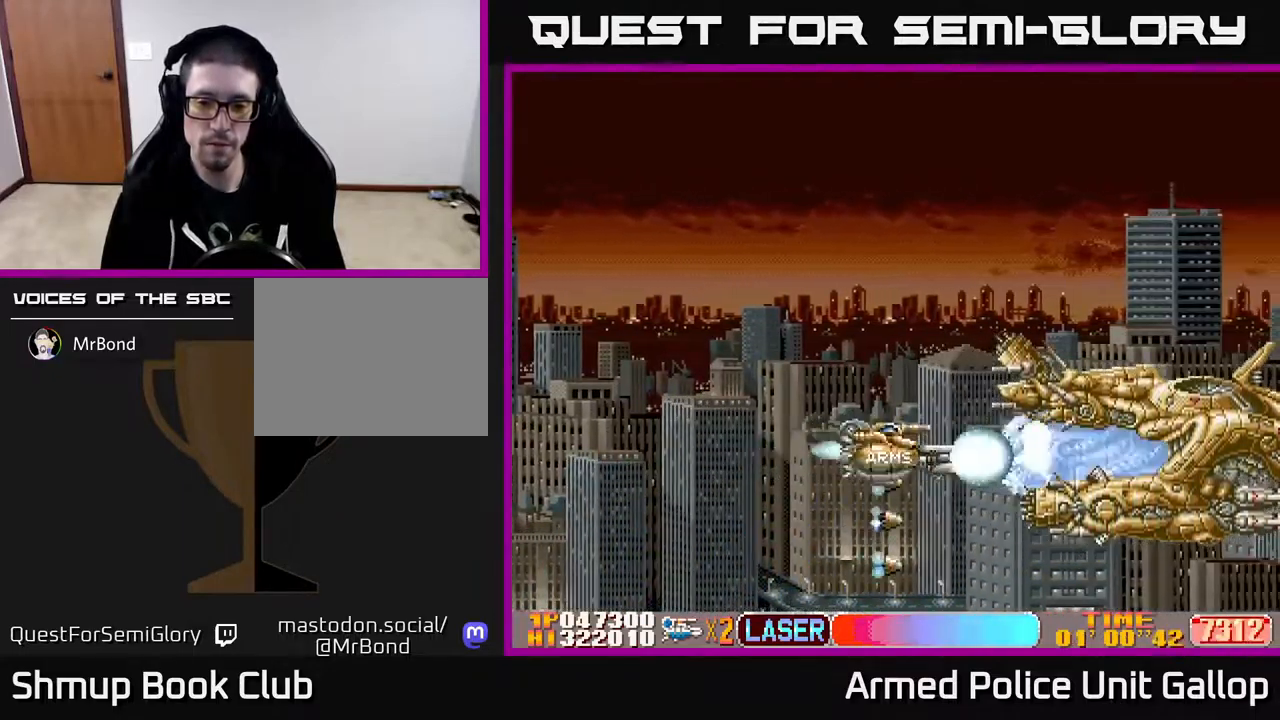
{"buttons": ["A", "DPAD_UP"], "left_stick": "center", "right_stick": "center", "events": [[33, "DPAD_UP", "down"], [100, "DPAD_UP", "up"], [250, "DPAD_UP", "down"], [333, "DPAD_UP", "up"], [467, "DPAD_UP", "down"]]}
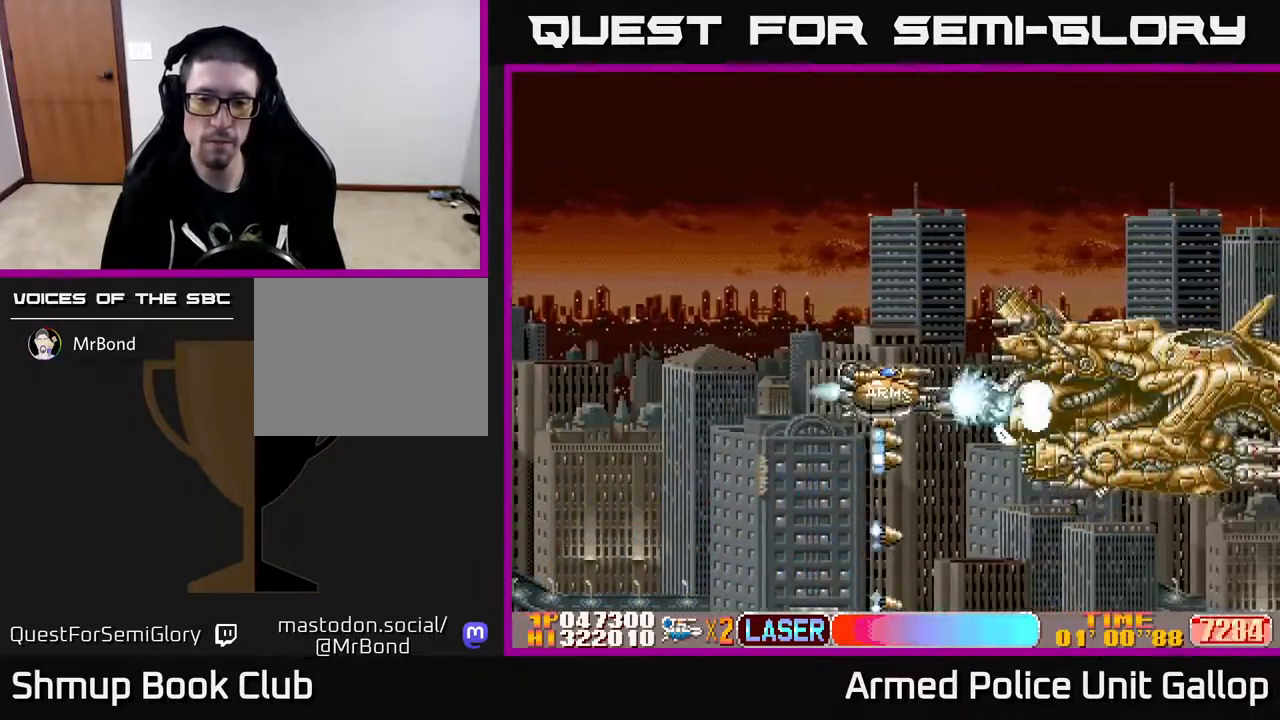
{"buttons": ["A"], "left_stick": "center", "right_stick": "center", "events": [[50, "DPAD_UP", "up"], [167, "DPAD_UP", "down"], [250, "DPAD_UP", "up"], [400, "DPAD_UP", "down"], [467, "DPAD_UP", "up"]]}
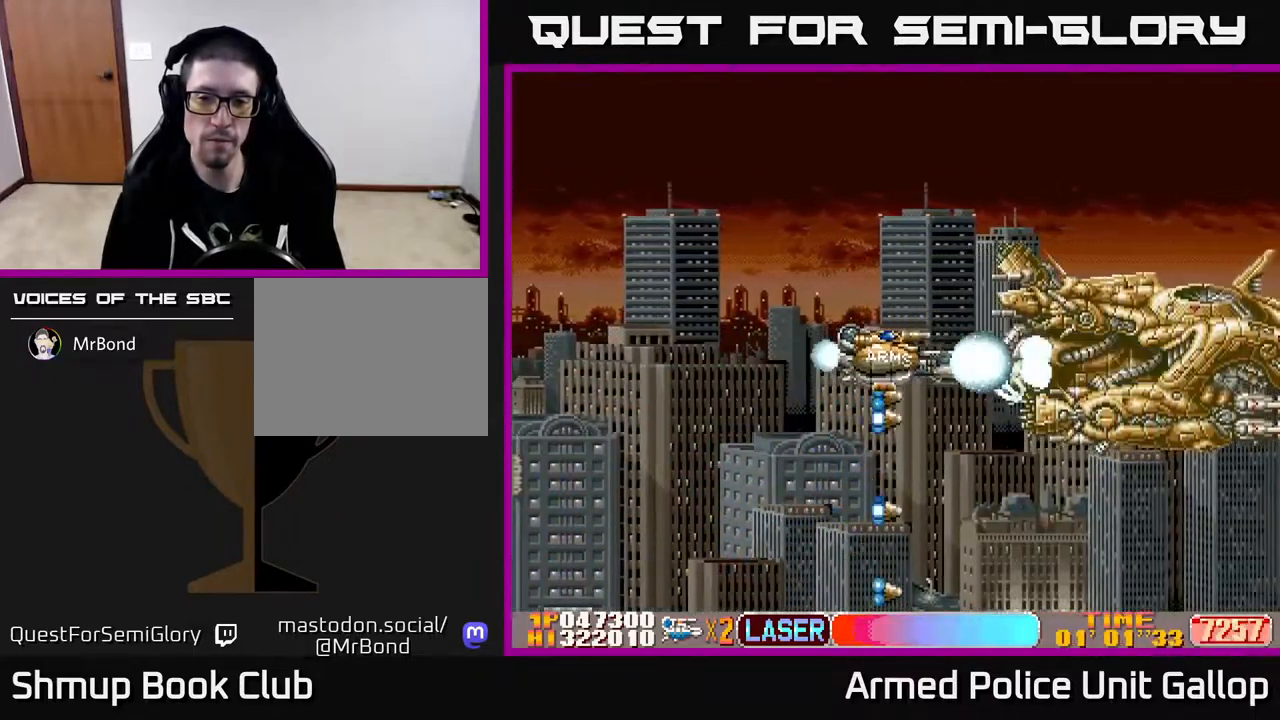
{"buttons": ["A", "DPAD_UP"], "left_stick": "center", "right_stick": "center", "events": [[83, "DPAD_UP", "down"], [167, "DPAD_UP", "up"], [267, "DPAD_UP", "down"], [333, "DPAD_UP", "up"], [417, "DPAD_UP", "down"]]}
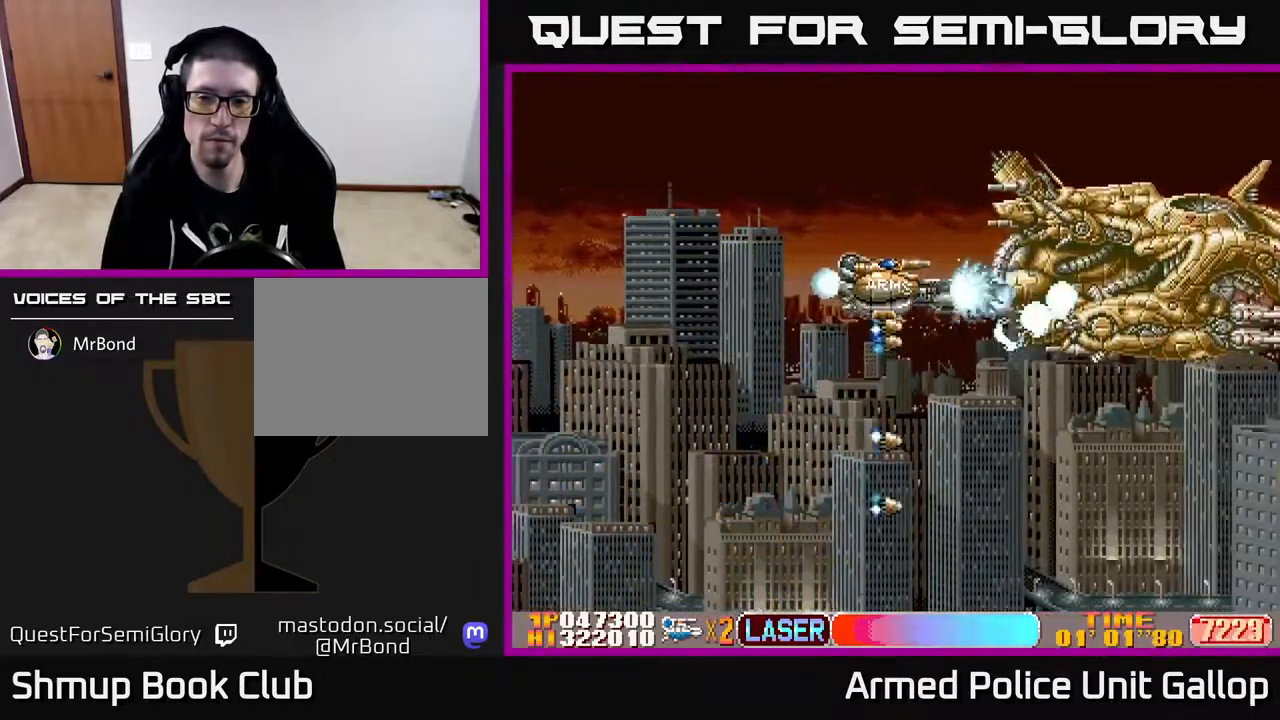
{"buttons": ["A", "DPAD_UP"], "left_stick": "center", "right_stick": "center", "events": [[333, "DPAD_UP", "up"], [467, "DPAD_UP", "down"]]}
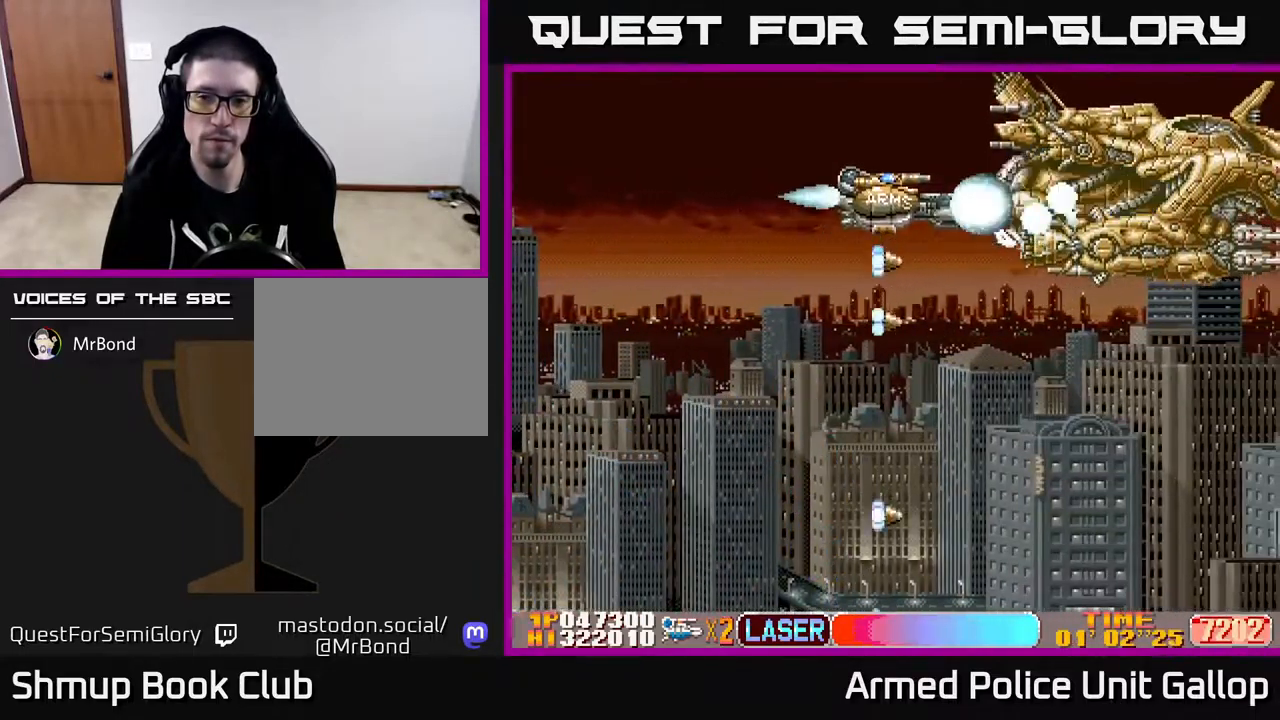
{"buttons": ["A"], "left_stick": "center", "right_stick": "center", "events": [[33, "DPAD_LEFT", "down"], [150, "DPAD_UP", "up"], [317, "DPAD_LEFT", "up"], [417, "DPAD_DOWN", "down"], [483, "DPAD_DOWN", "up"]]}
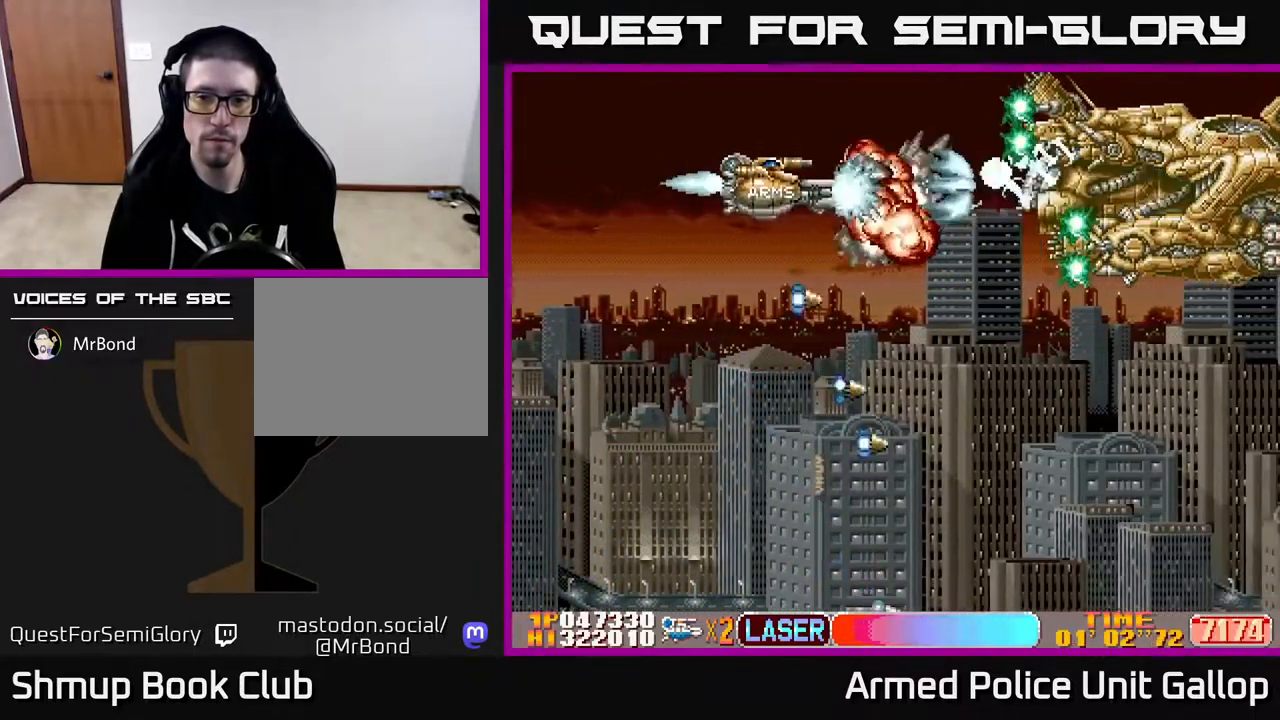
{"buttons": ["A"], "left_stick": "center", "right_stick": "center", "events": []}
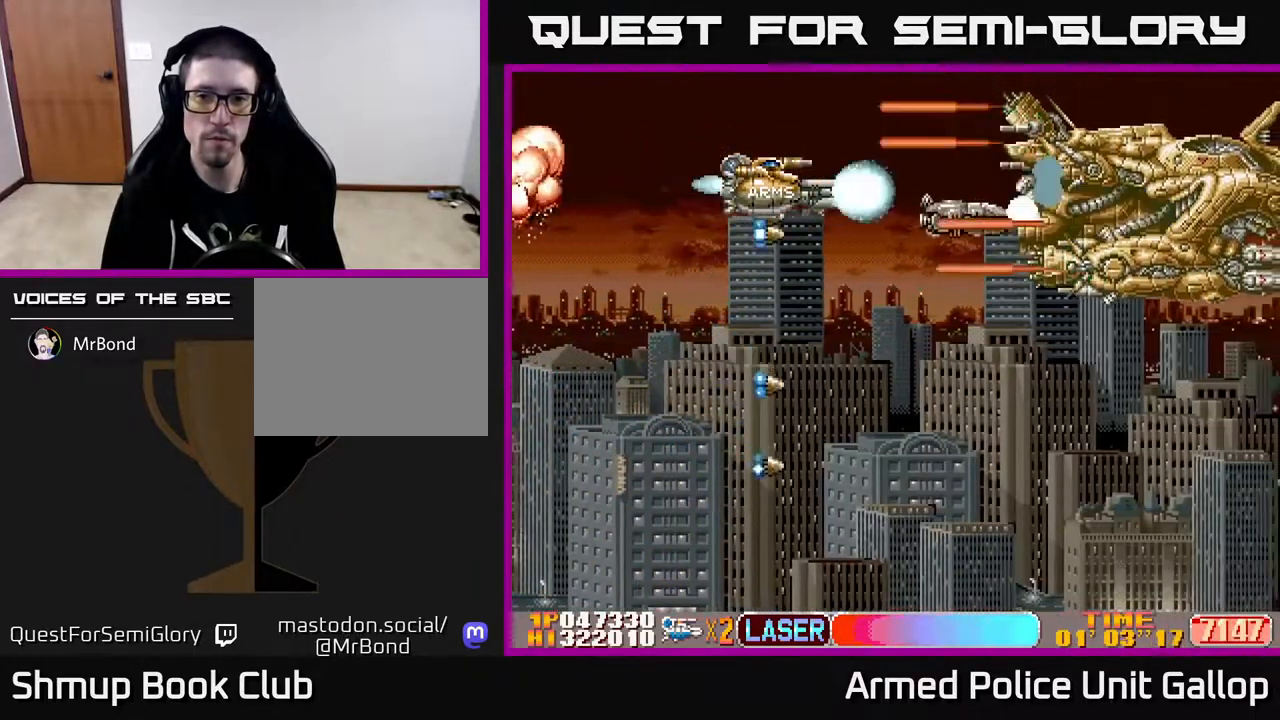
{"buttons": ["A", "DPAD_DOWN"], "left_stick": "center", "right_stick": "center", "events": [[283, "DPAD_RIGHT", "down"], [316, "DPAD_DOWN", "down"], [366, "DPAD_RIGHT", "up"]]}
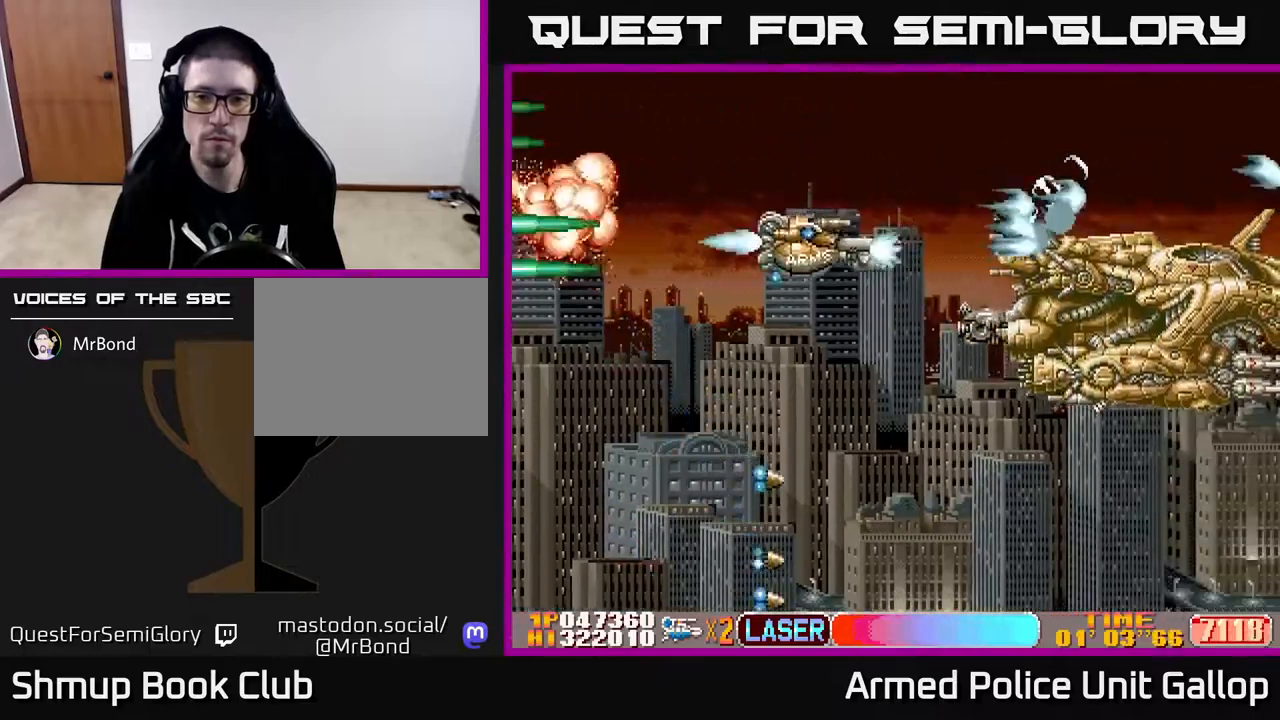
{"buttons": ["A", "DPAD_DOWN", "DPAD_LEFT"], "left_stick": "center", "right_stick": "center", "events": [[233, "DPAD_LEFT", "down"]]}
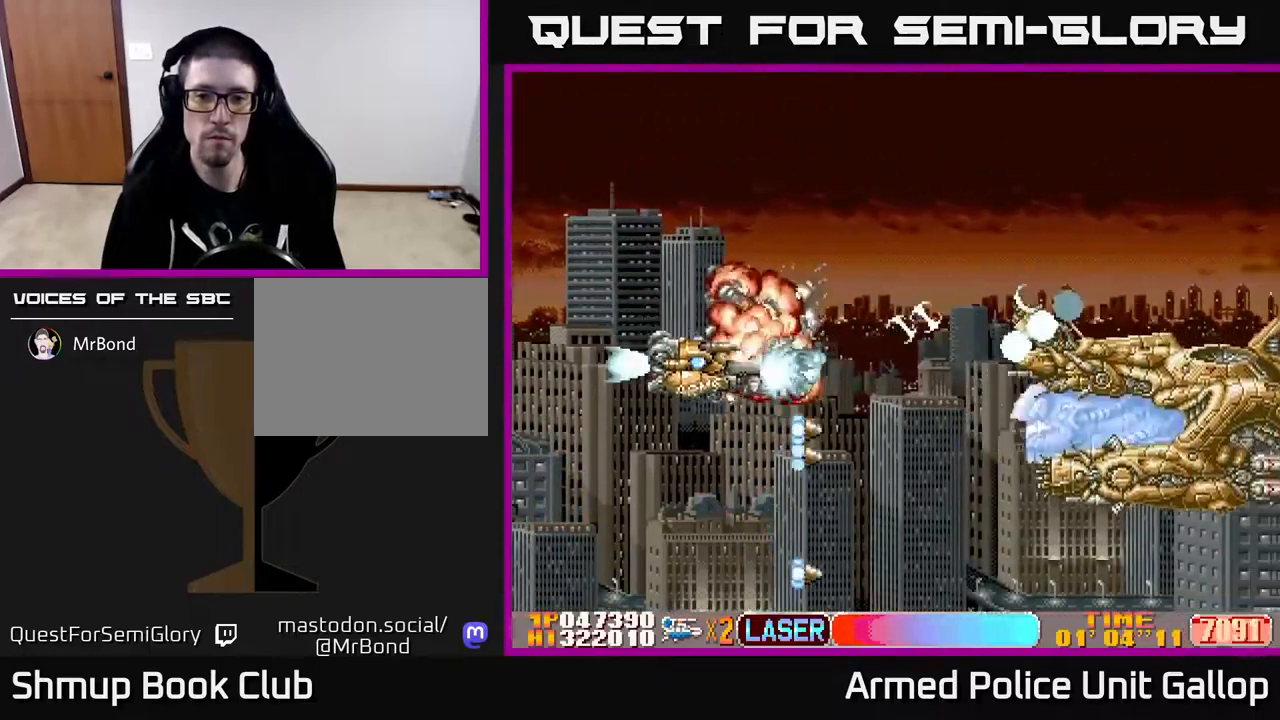
{"buttons": ["A", "DPAD_UP"], "left_stick": "center", "right_stick": "center", "events": [[17, "DPAD_LEFT", "up"], [300, "DPAD_RIGHT", "down"], [317, "DPAD_DOWN", "up"], [317, "DPAD_RIGHT", "up"], [333, "DPAD_UP", "down"]]}
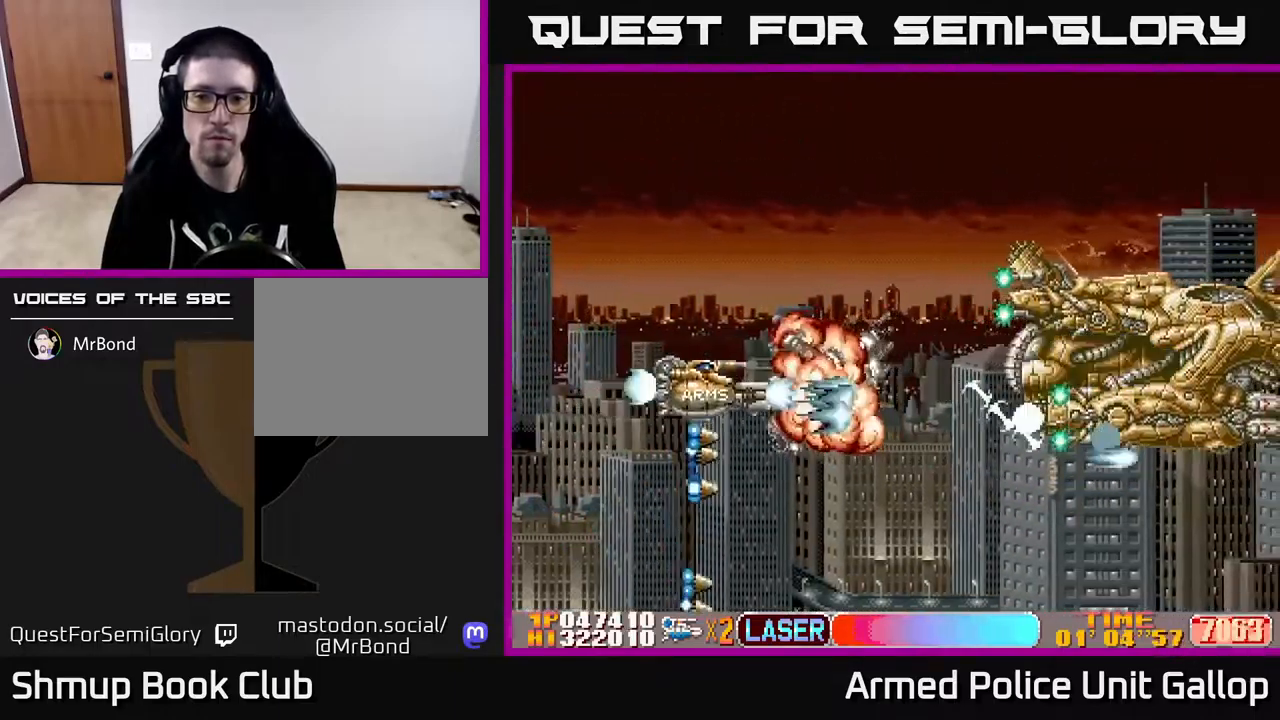
{"buttons": ["A"], "left_stick": "center", "right_stick": "center", "events": [[233, "DPAD_RIGHT", "down"], [233, "DPAD_UP", "up"], [350, "DPAD_RIGHT", "up"]]}